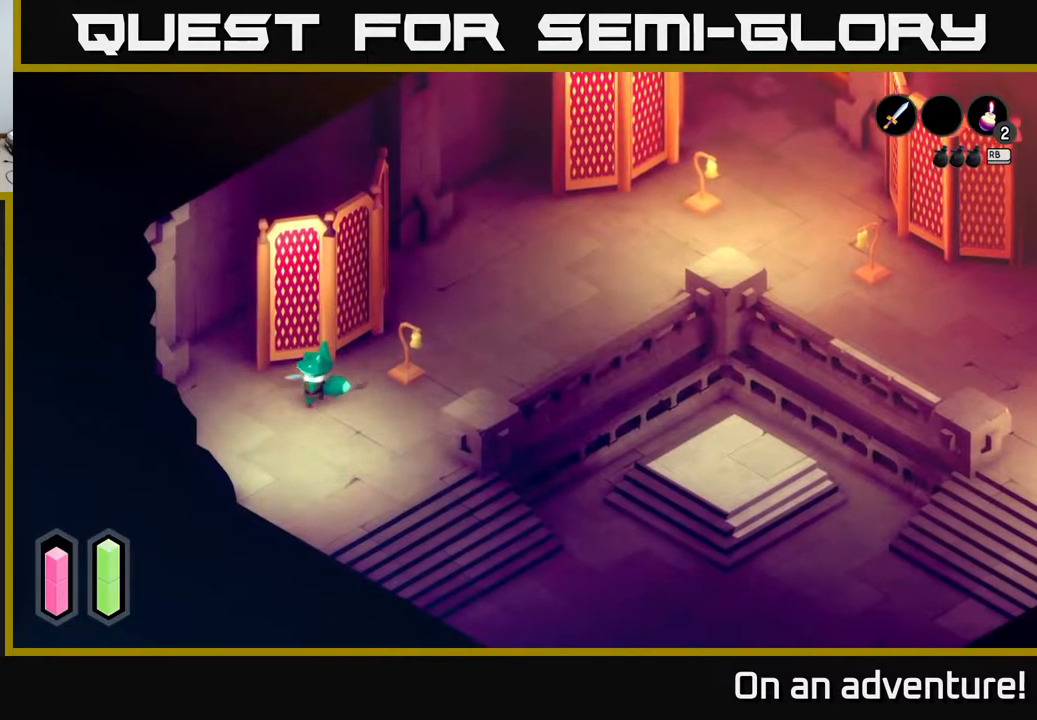
Gameplay with a controller (Xbox layout); each line is a JSON object with the inputs held at the frame after it. "events" lists button and stick changes between this image and that frame as [ms after this image, input, new state], when the widget could be followed in between.
{"buttons": ["A"], "left_stick": "up-right", "right_stick": "center", "events": [[133, "A", "down"], [300, "left_stick", "up"], [400, "left_stick", "up-right"]]}
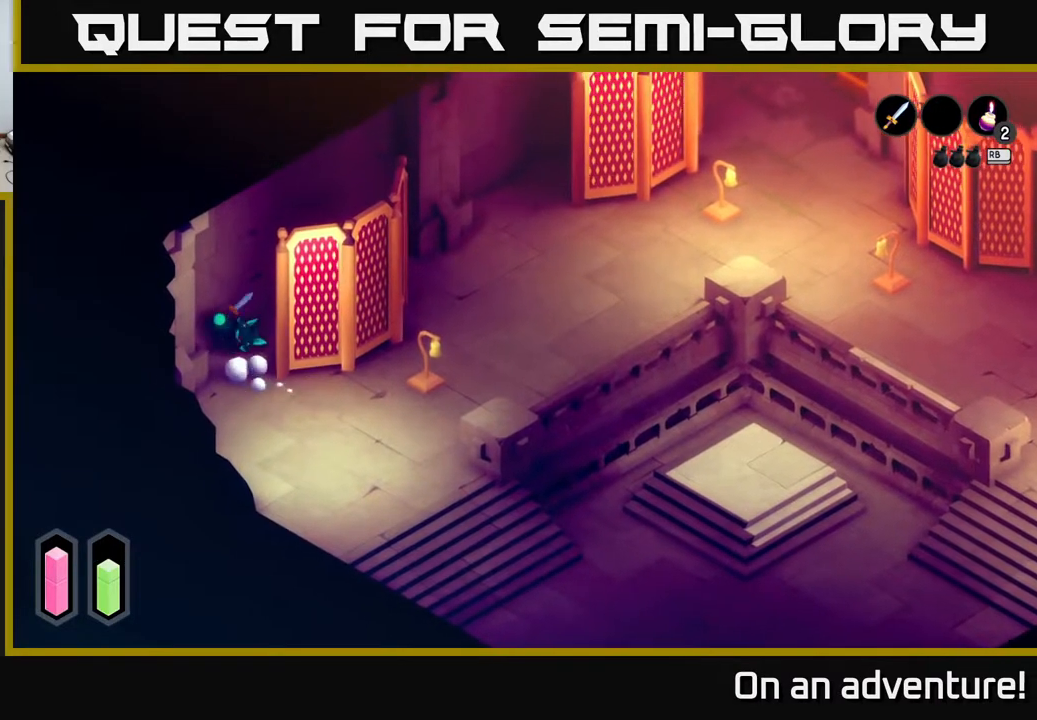
{"buttons": ["A"], "left_stick": "right", "right_stick": "center", "events": [[233, "left_stick", "right"]]}
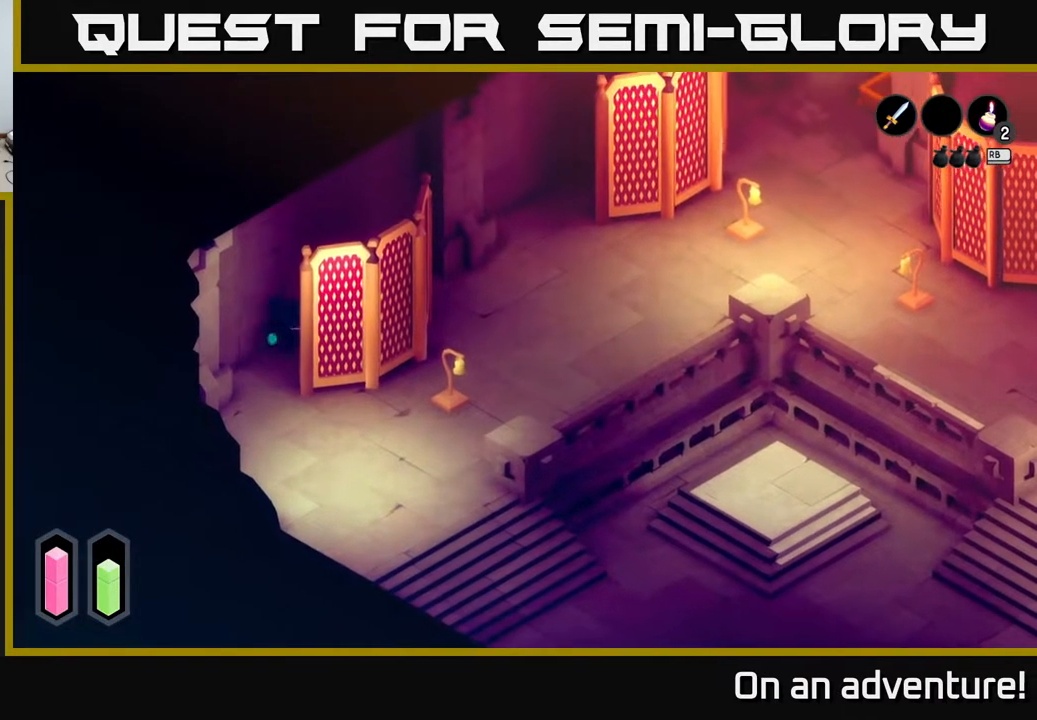
{"buttons": ["A"], "left_stick": "up-right", "right_stick": "center", "events": [[250, "left_stick", "up-right"]]}
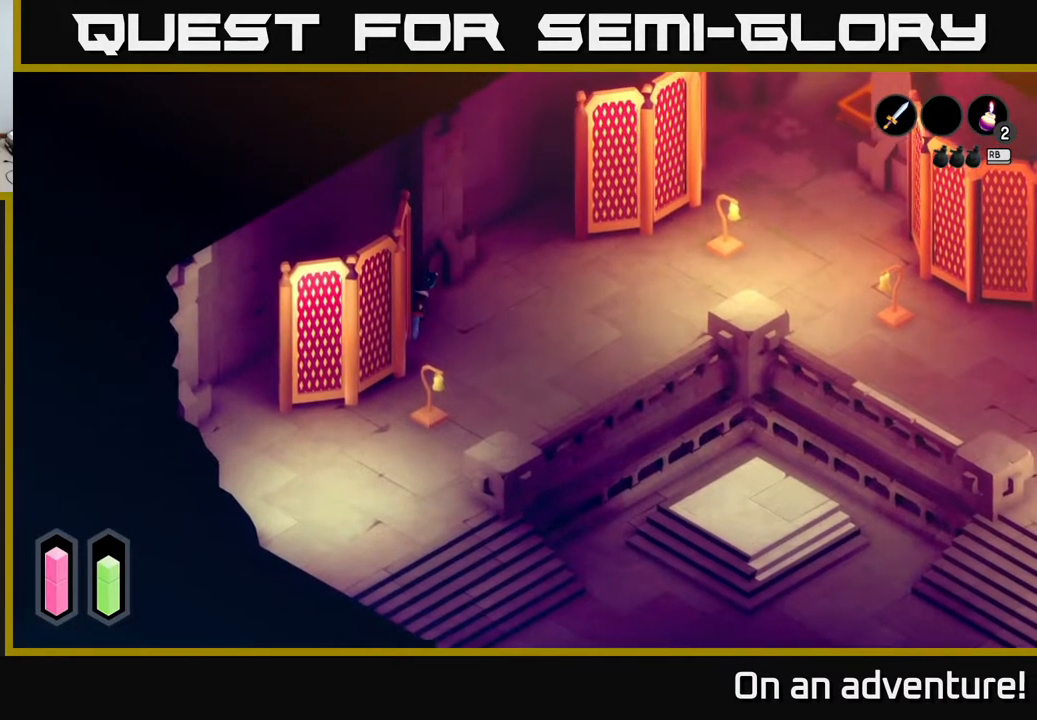
{"buttons": [], "left_stick": "down", "right_stick": "center", "events": [[117, "left_stick", "right"], [233, "left_stick", "down-right"], [333, "A", "up"], [400, "left_stick", "down"]]}
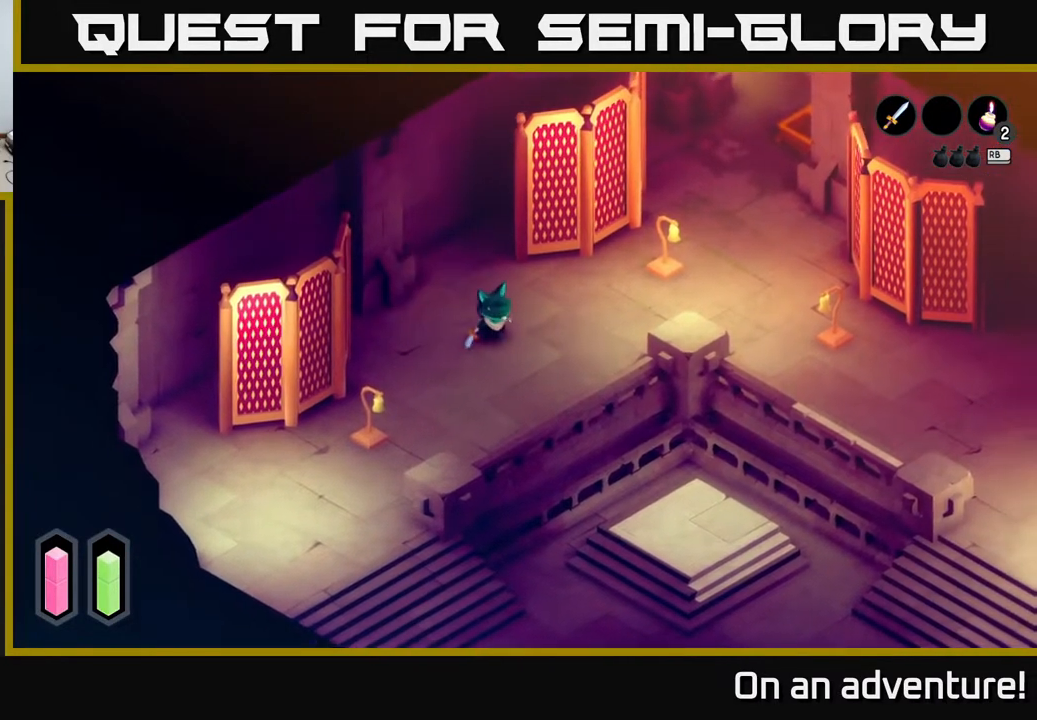
{"buttons": [], "left_stick": "center", "right_stick": "center", "events": [[267, "left_stick", "center"]]}
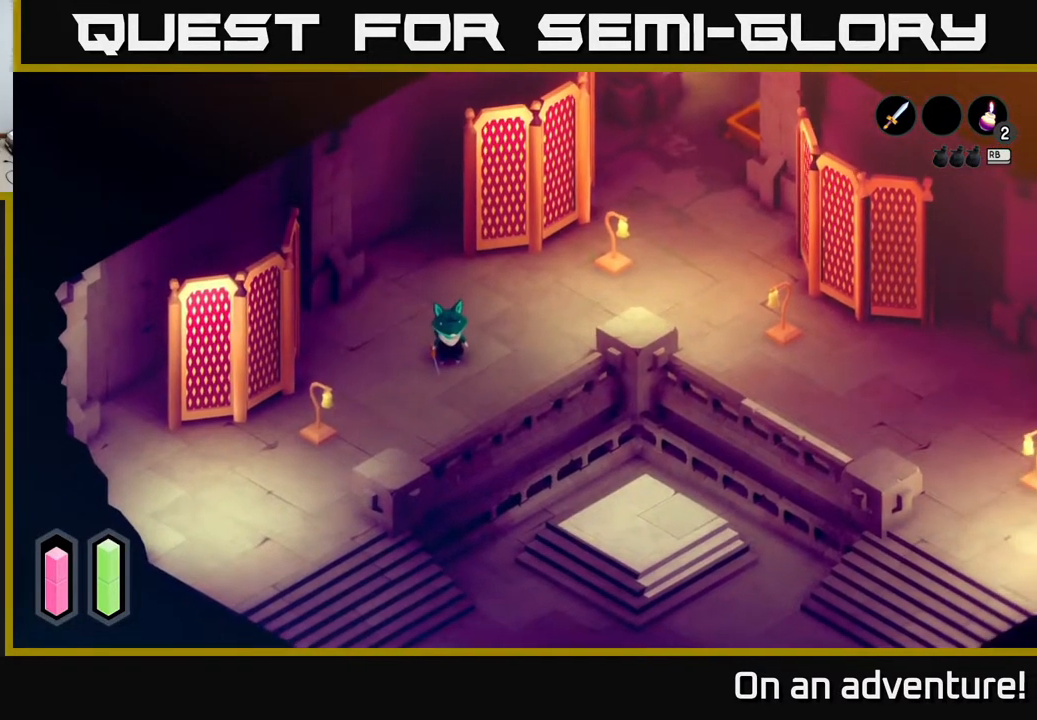
{"buttons": [], "left_stick": "down-left", "right_stick": "center", "events": [[317, "left_stick", "down-left"]]}
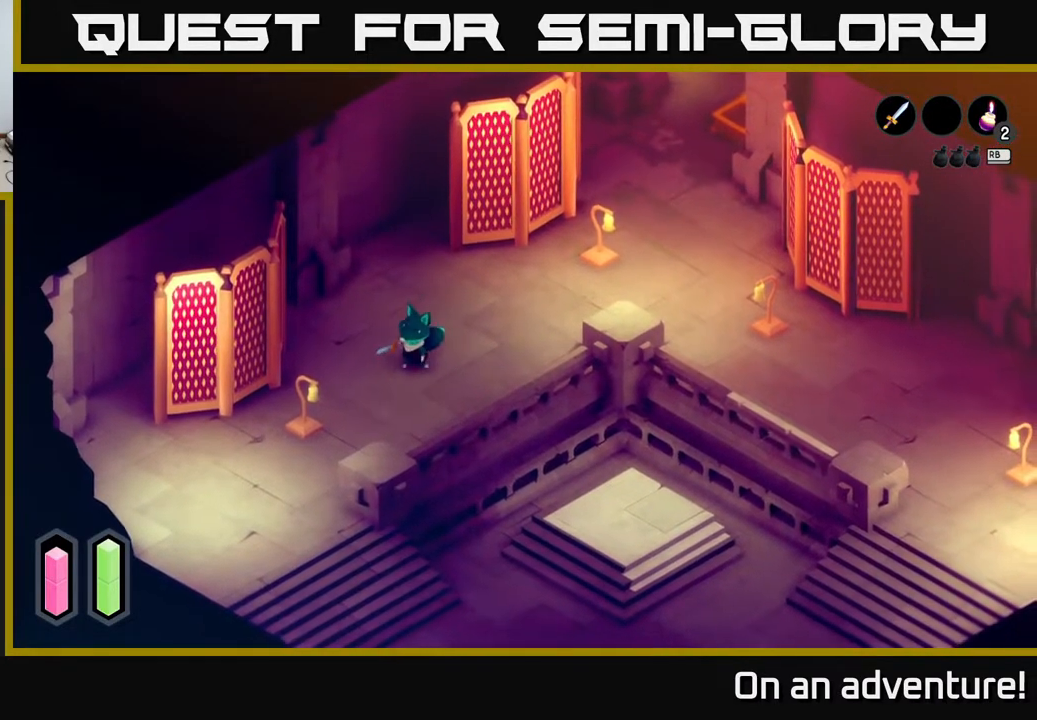
{"buttons": [], "left_stick": "down-left", "right_stick": "center", "events": []}
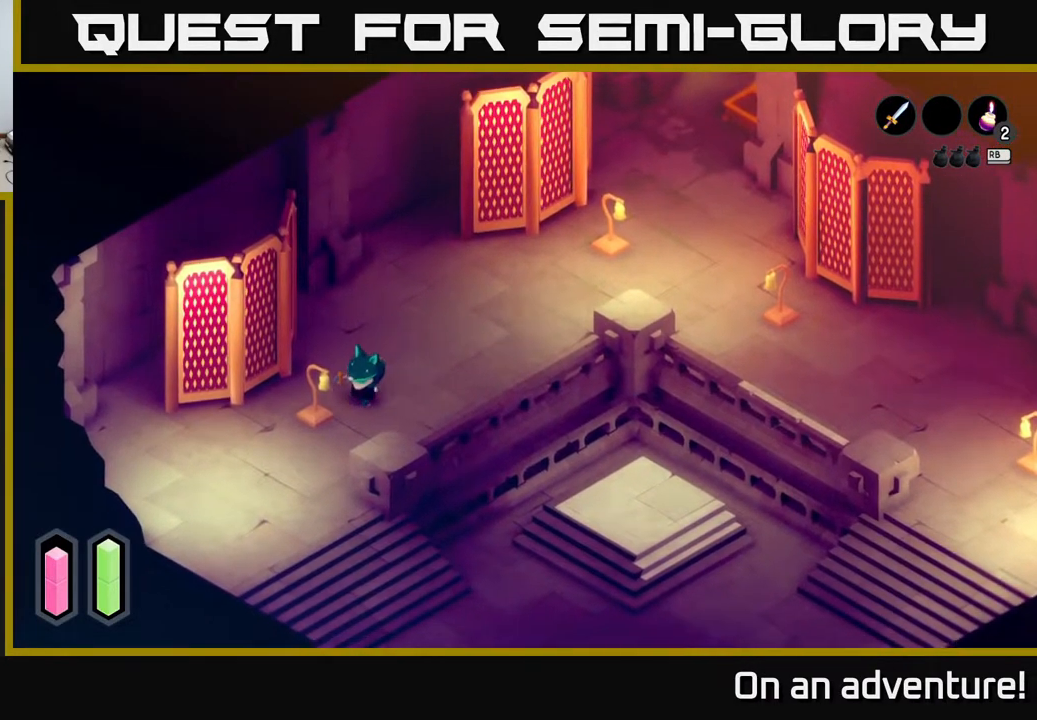
{"buttons": [], "left_stick": "down-left", "right_stick": "center", "events": []}
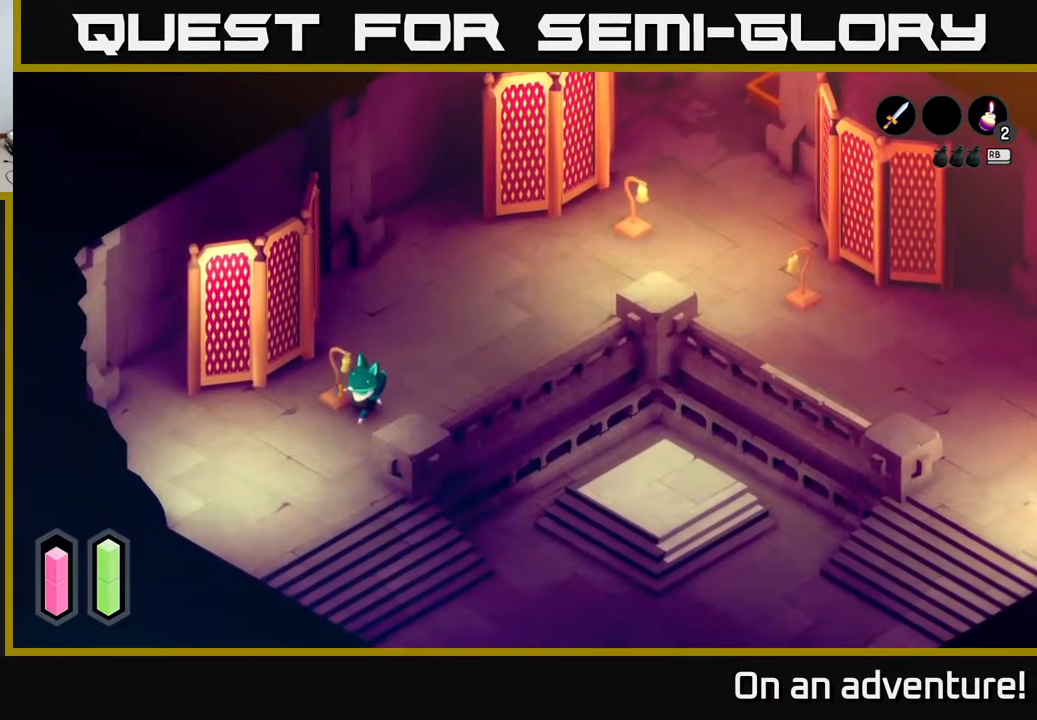
{"buttons": [], "left_stick": "down", "right_stick": "center", "events": [[383, "left_stick", "down"]]}
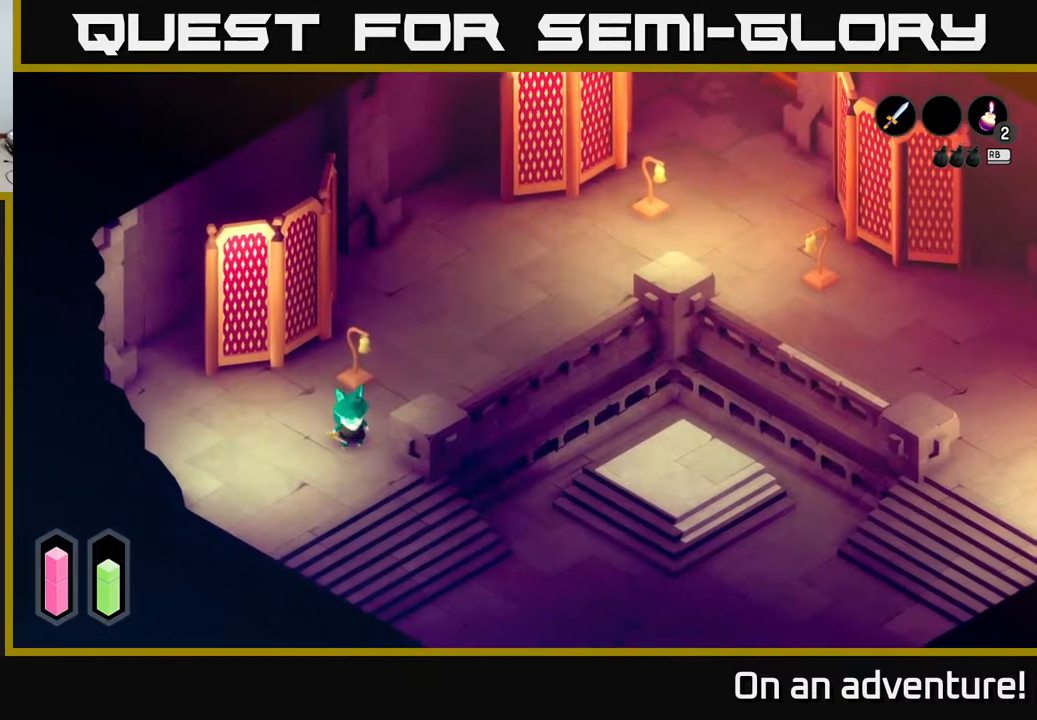
{"buttons": ["A"], "left_stick": "right", "right_stick": "center", "events": [[33, "A", "down"], [100, "left_stick", "down-right"], [333, "left_stick", "right"]]}
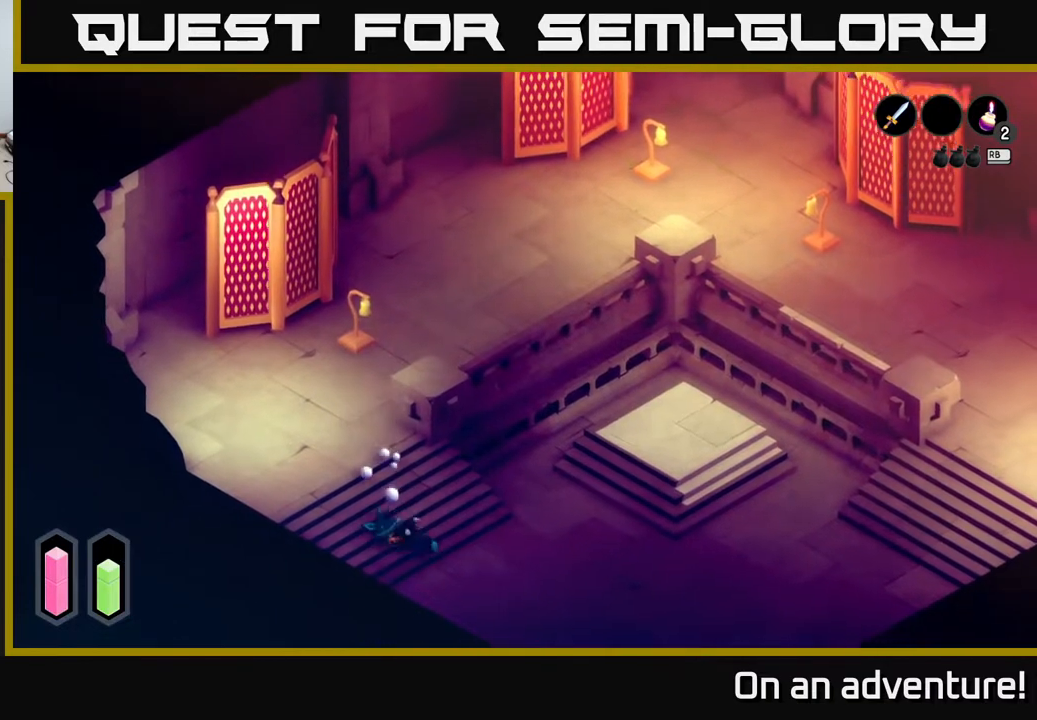
{"buttons": ["A"], "left_stick": "up-right", "right_stick": "center", "events": [[33, "left_stick", "up-right"]]}
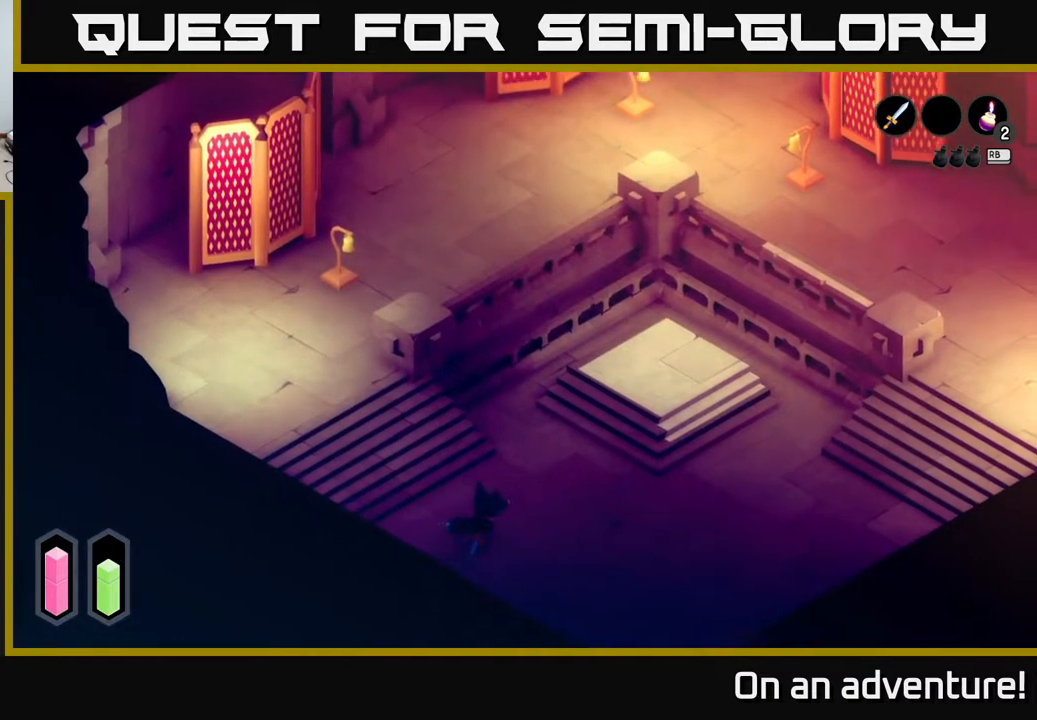
{"buttons": ["A"], "left_stick": "up", "right_stick": "center", "events": [[367, "left_stick", "up"]]}
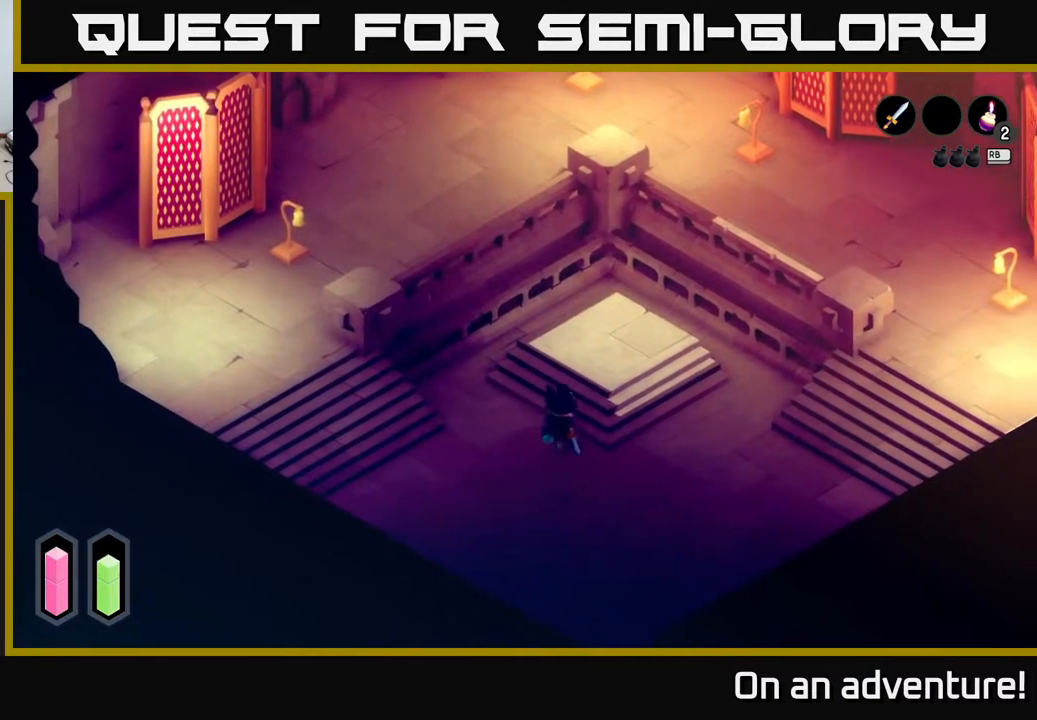
{"buttons": [], "left_stick": "center", "right_stick": "center", "events": [[450, "A", "up"], [500, "left_stick", "center"]]}
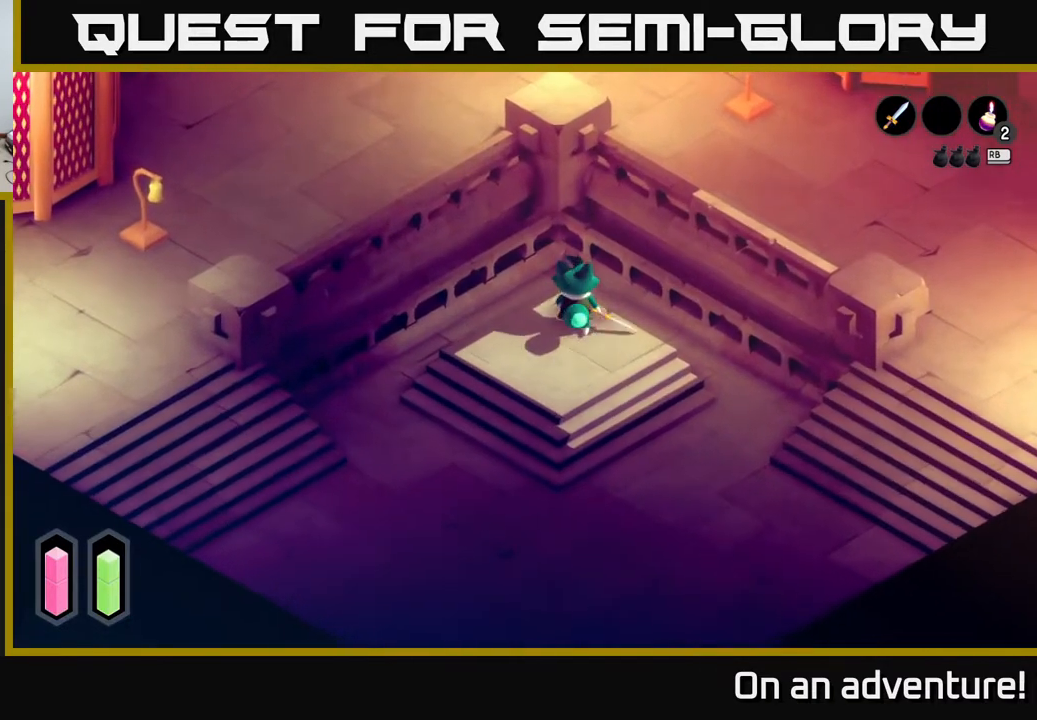
{"buttons": [], "left_stick": "down", "right_stick": "center", "events": [[50, "left_stick", "down"], [167, "left_stick", "center"], [467, "left_stick", "down"]]}
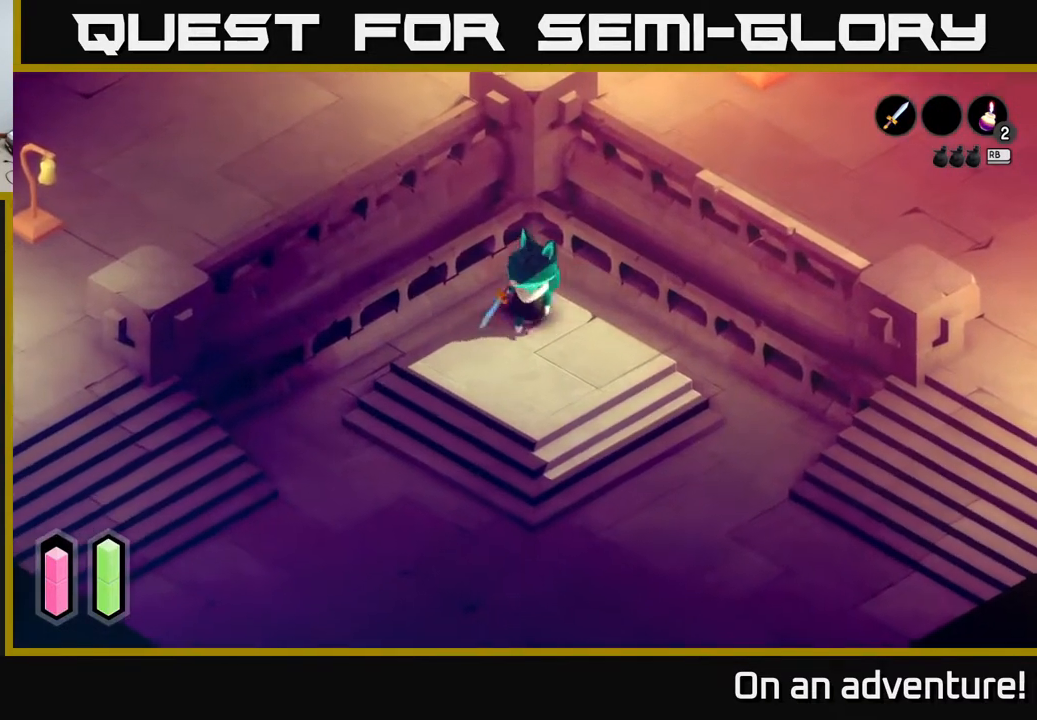
{"buttons": [], "left_stick": "center", "right_stick": "center", "events": [[183, "left_stick", "down-right"], [317, "left_stick", "center"]]}
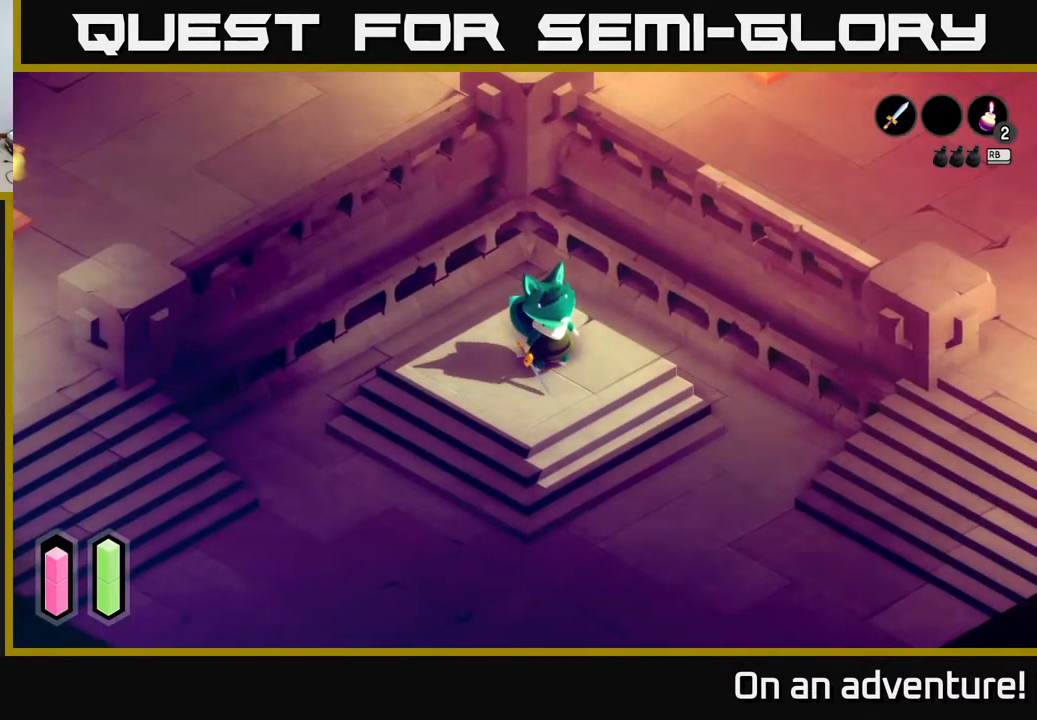
{"buttons": [], "left_stick": "center", "right_stick": "center", "events": [[133, "left_stick", "down"], [283, "left_stick", "center"]]}
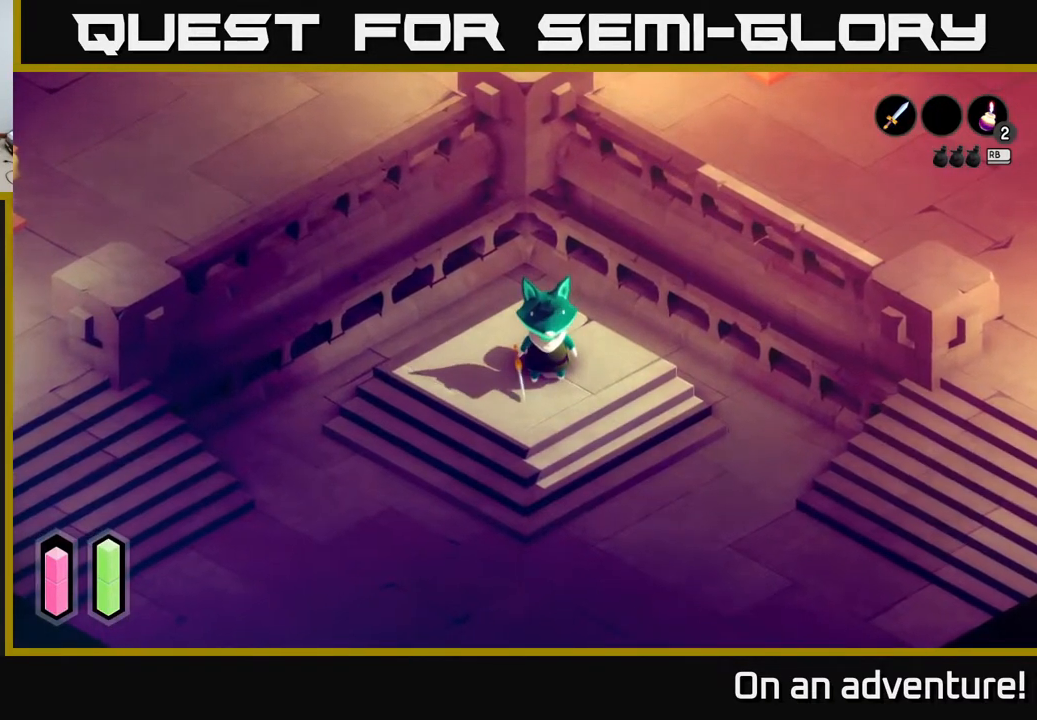
{"buttons": [], "left_stick": "center", "right_stick": "center", "events": []}
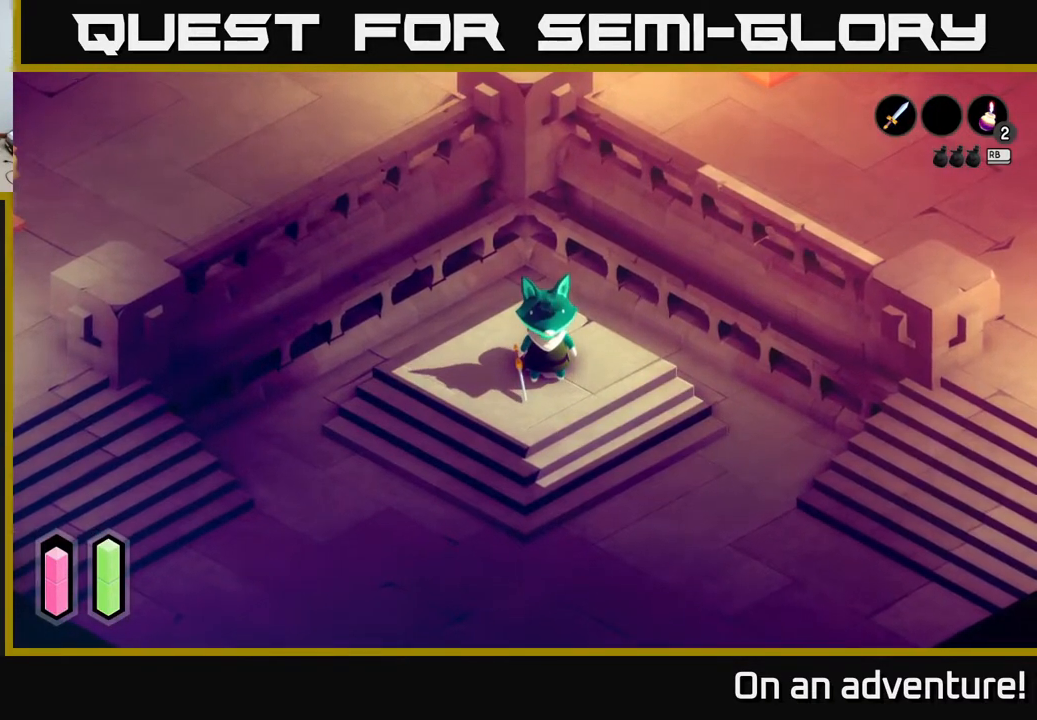
{"buttons": [], "left_stick": "left", "right_stick": "up-left", "events": [[67, "right_stick", "up-left"], [383, "left_stick", "left"]]}
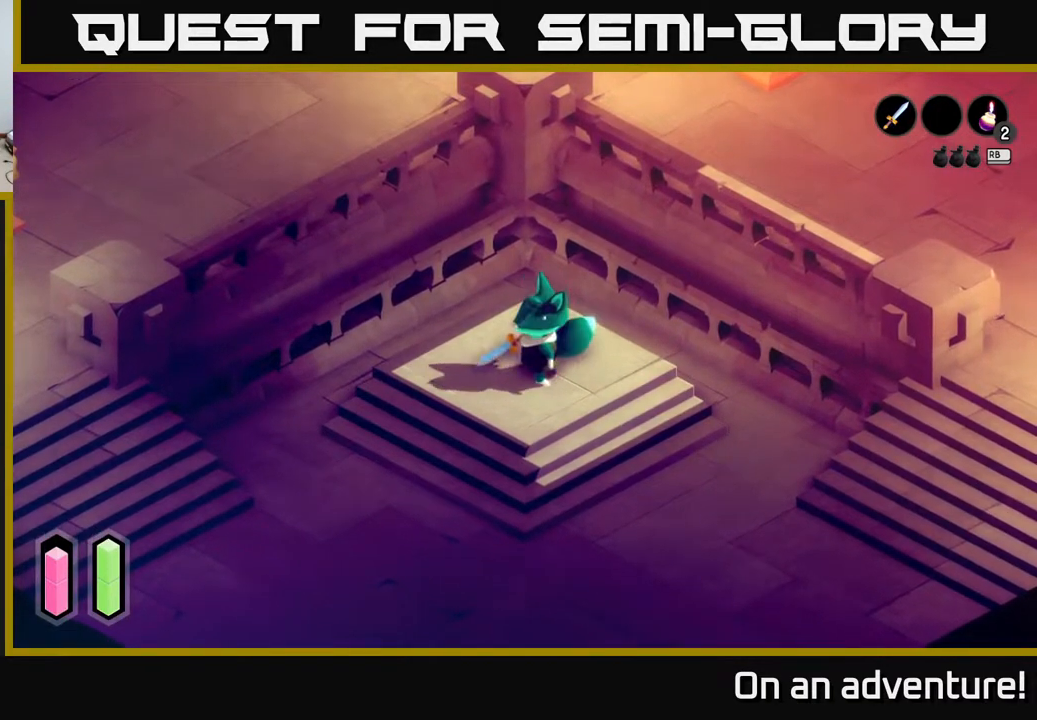
{"buttons": [], "left_stick": "up", "right_stick": "up-left", "events": [[17, "left_stick", "center"], [400, "left_stick", "up"]]}
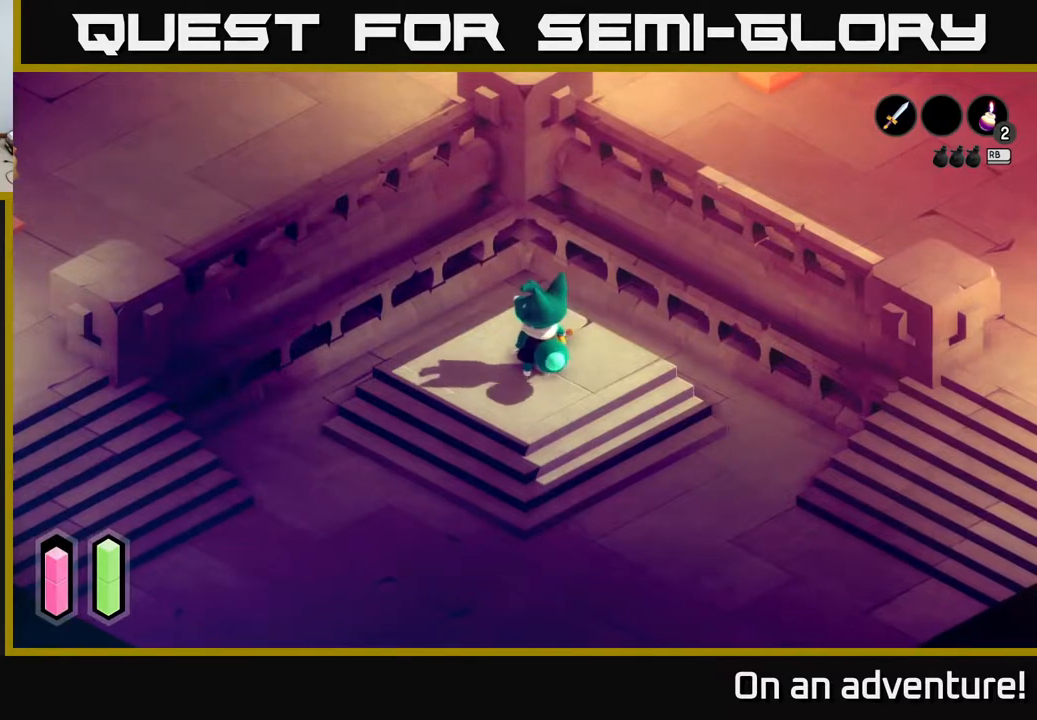
{"buttons": [], "left_stick": "center", "right_stick": "up-left", "events": [[67, "left_stick", "center"]]}
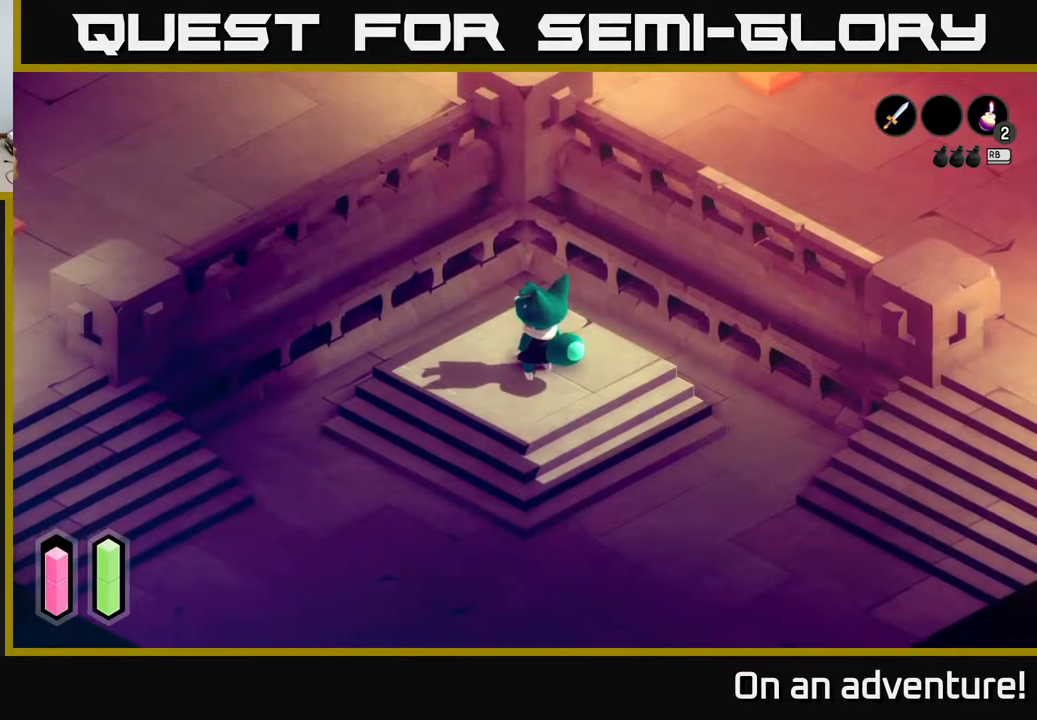
{"buttons": [], "left_stick": "center", "right_stick": "up-left", "events": [[100, "left_stick", "down-right"], [233, "left_stick", "center"]]}
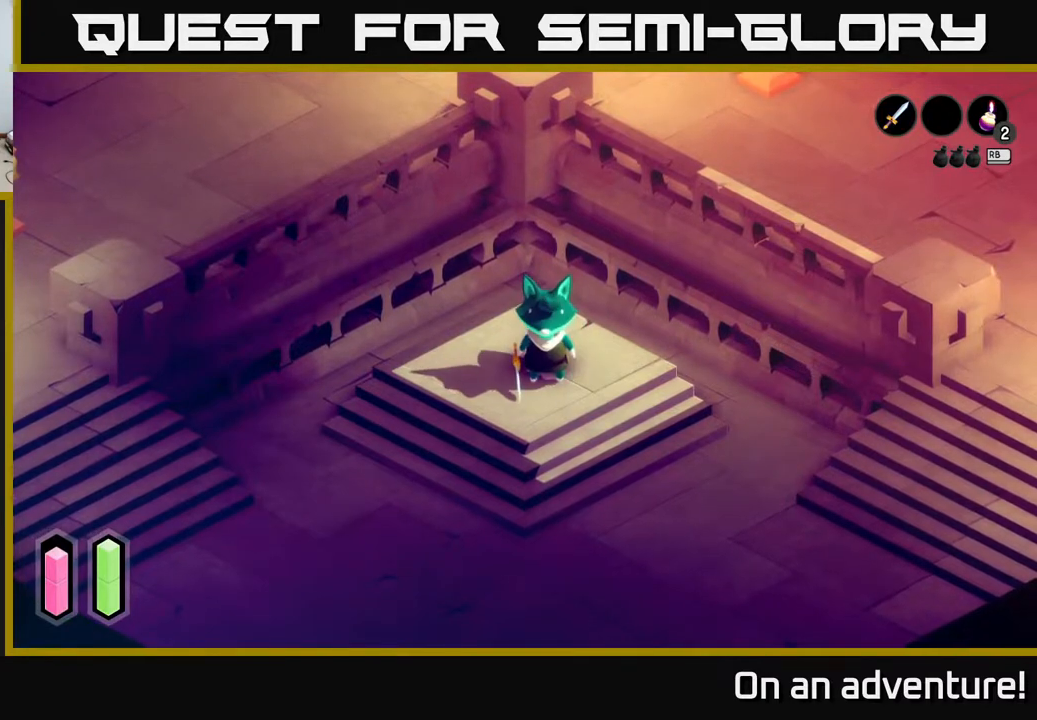
{"buttons": [], "left_stick": "down", "right_stick": "up-left", "events": [[483, "left_stick", "down"]]}
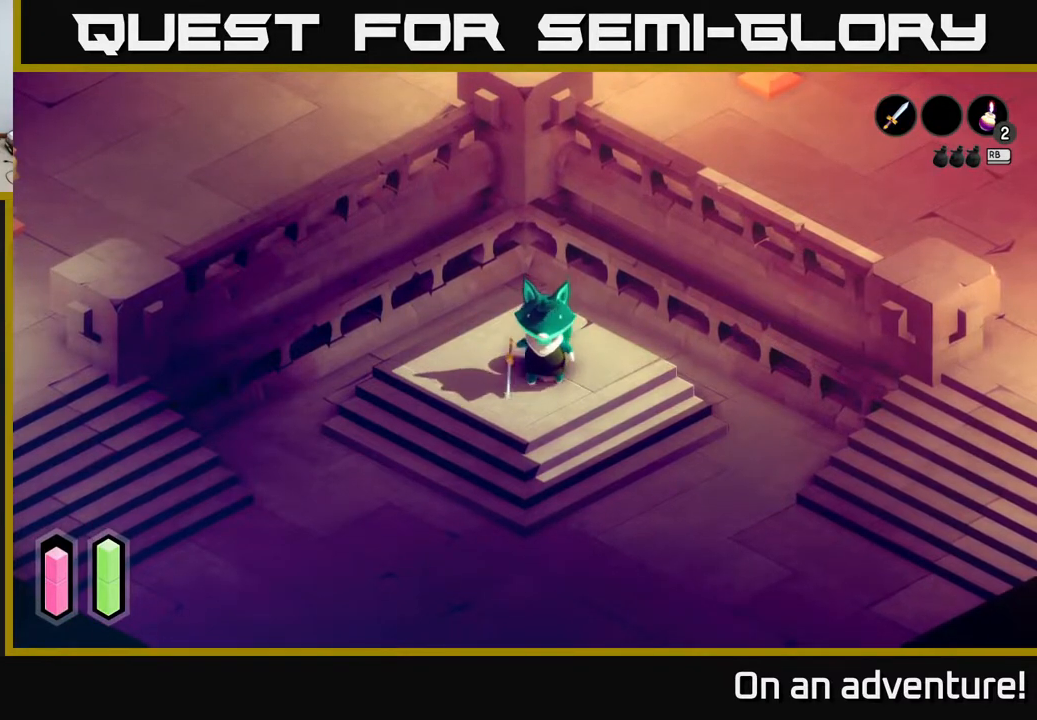
{"buttons": ["A"], "left_stick": "down-left", "right_stick": "center", "events": [[67, "A", "down"], [100, "right_stick", "center"], [133, "left_stick", "down-left"]]}
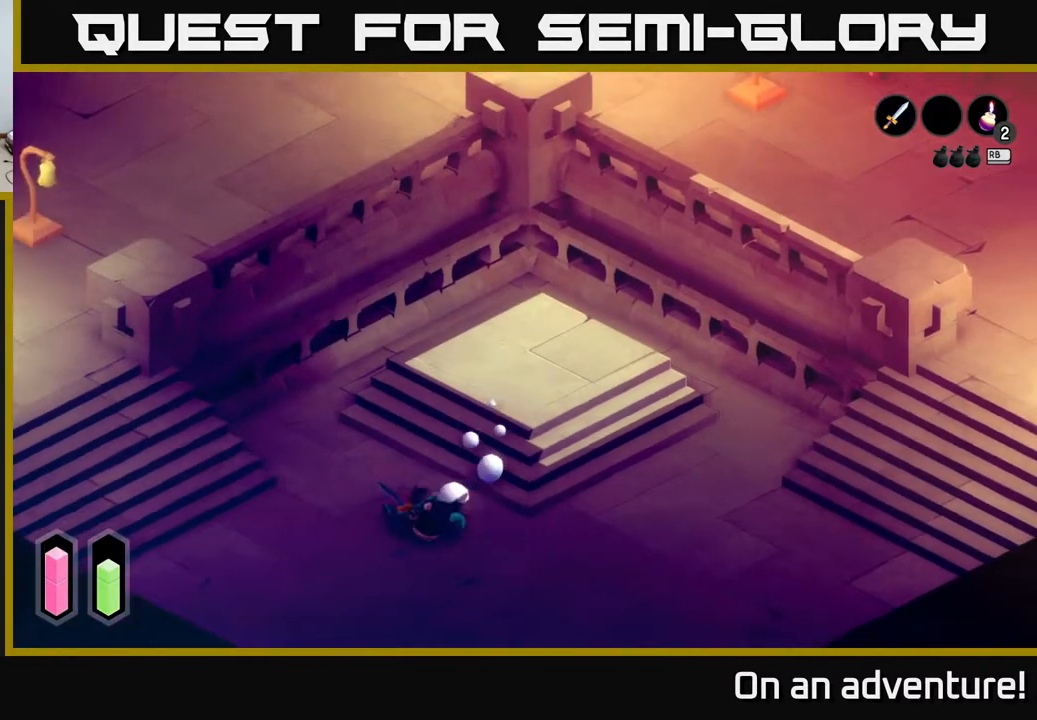
{"buttons": ["A"], "left_stick": "up-left", "right_stick": "center", "events": [[150, "left_stick", "left"], [483, "left_stick", "up-left"]]}
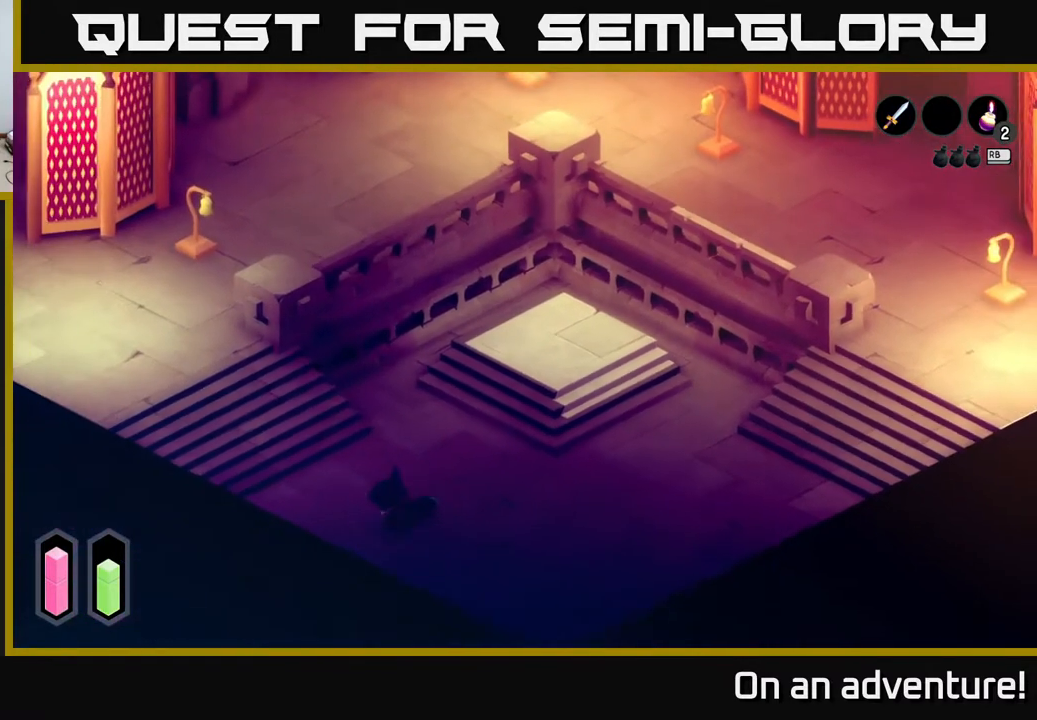
{"buttons": ["A"], "left_stick": "up", "right_stick": "center", "events": [[433, "left_stick", "up"]]}
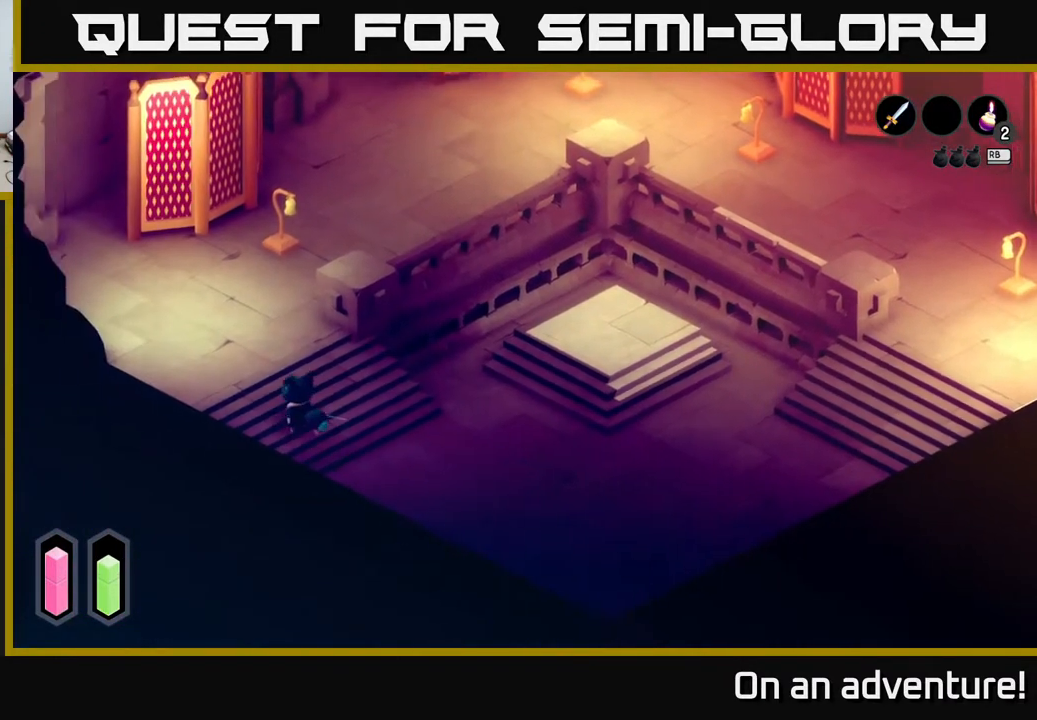
{"buttons": [], "left_stick": "up", "right_stick": "center", "events": [[483, "A", "up"]]}
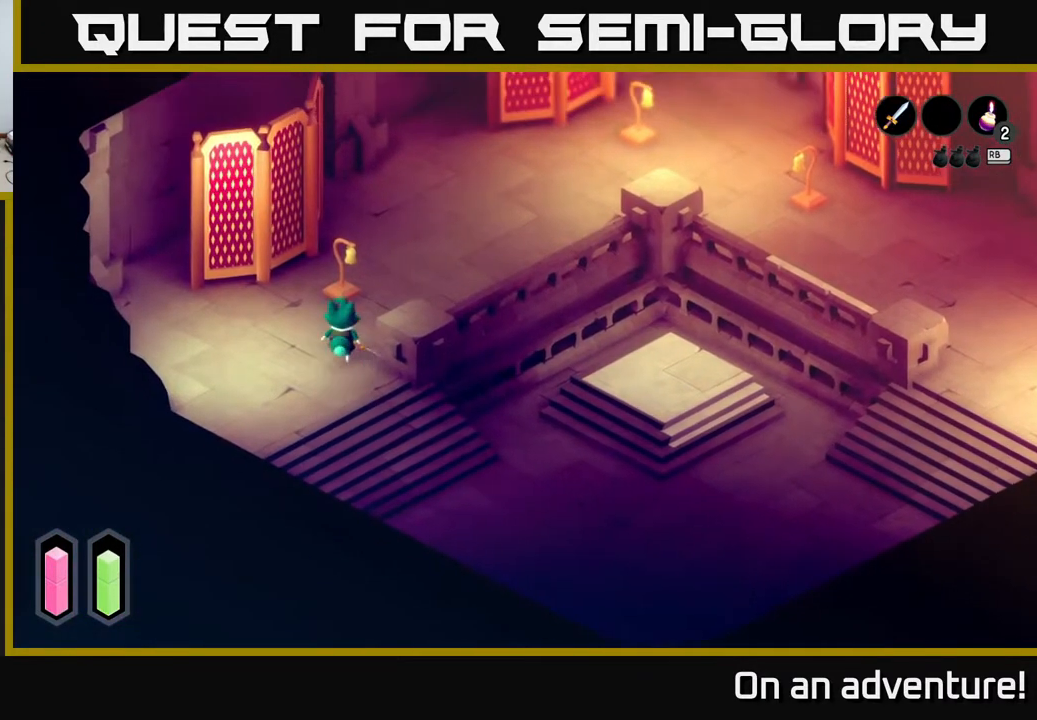
{"buttons": [], "left_stick": "up", "right_stick": "center", "events": [[50, "X", "down"], [150, "left_stick", "center"], [167, "X", "up"], [400, "left_stick", "up"]]}
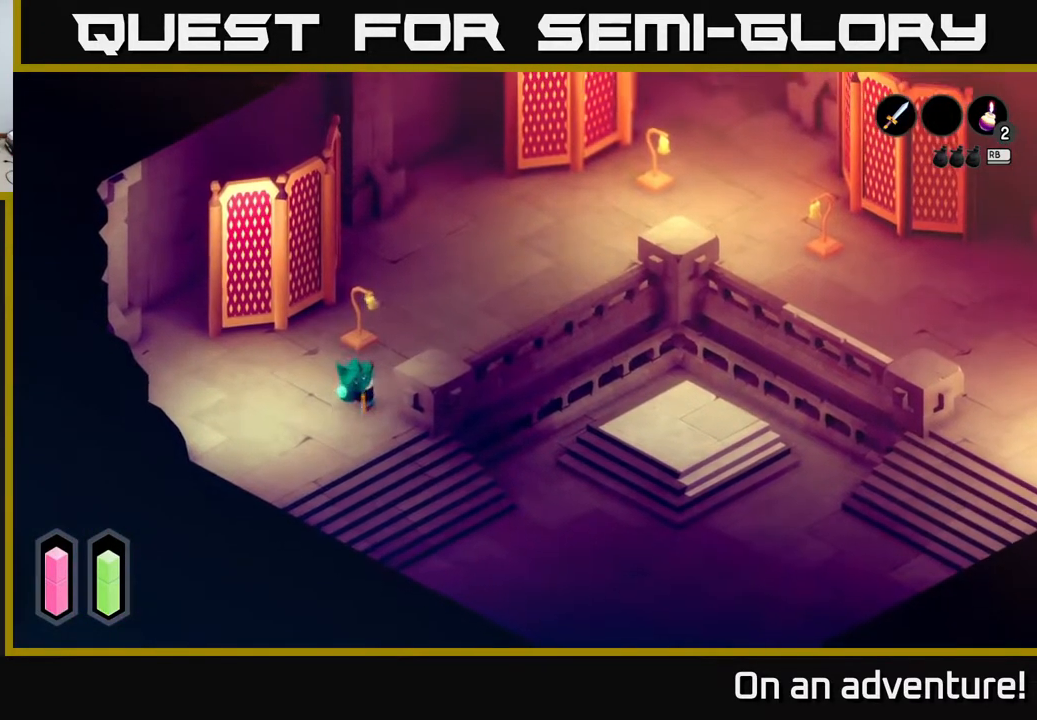
{"buttons": ["A"], "left_stick": "up-right", "right_stick": "center", "events": [[167, "left_stick", "up-right"], [200, "A", "down"]]}
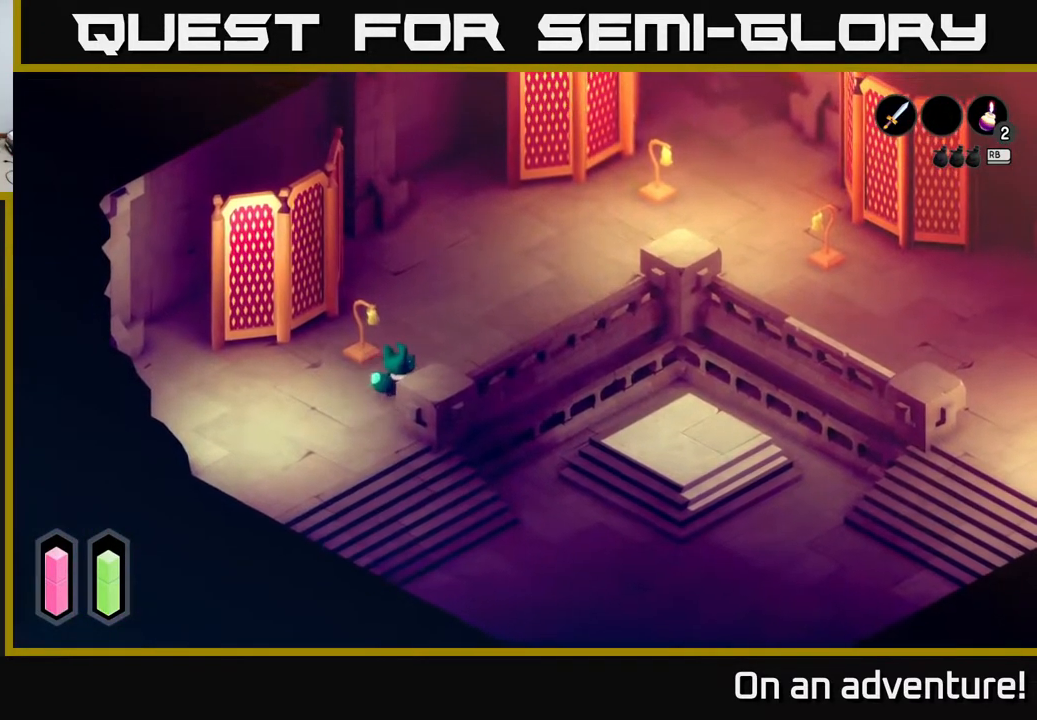
{"buttons": ["A"], "left_stick": "up-right", "right_stick": "center", "events": [[400, "A", "up"], [450, "A", "down"]]}
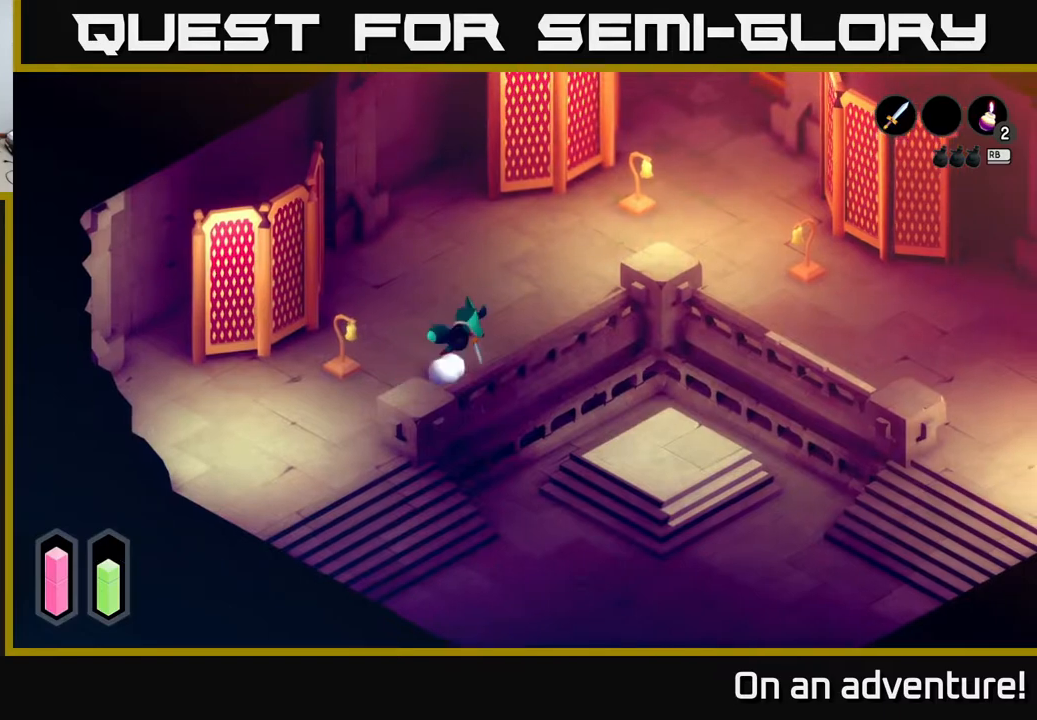
{"buttons": ["A"], "left_stick": "up-right", "right_stick": "center", "events": []}